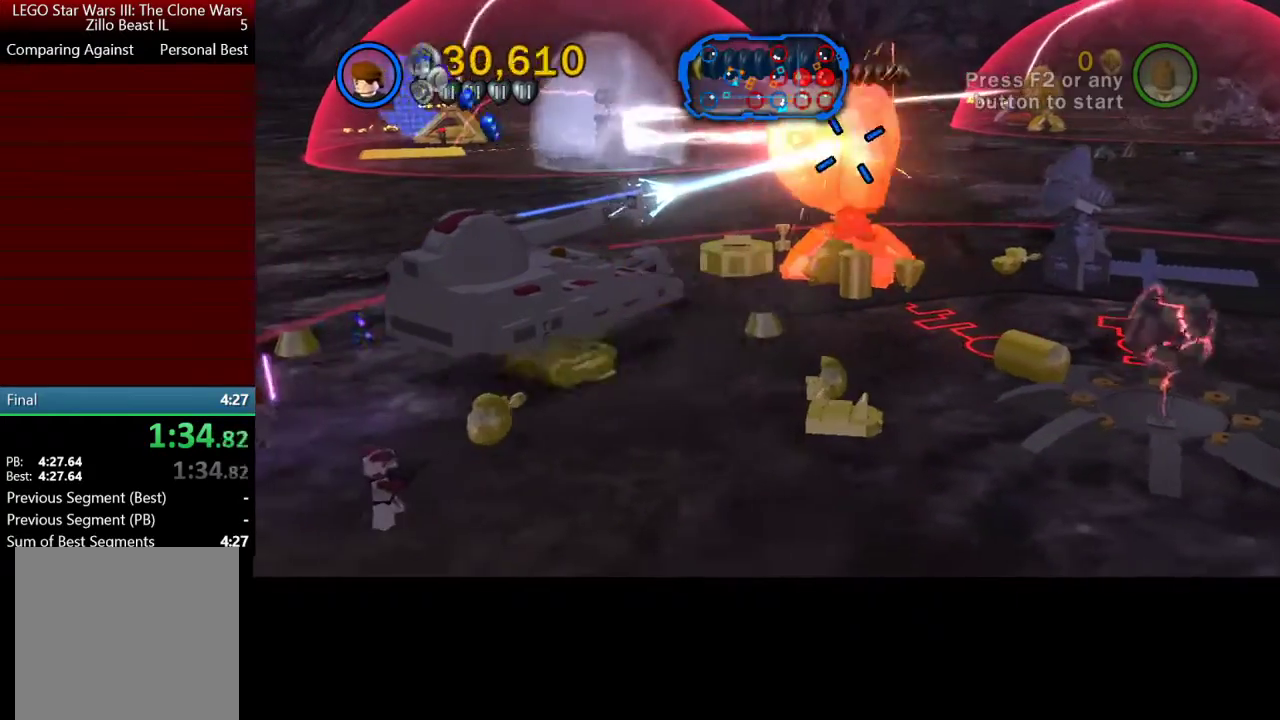
Gameplay with a controller (Xbox layout); each line is a JSON object with the inputs held at the frame after it. "events" lists button and stick changes between this image and that frame as [ms after this image, input, new state], when the widget could be followed in between.
{"buttons": ["X"], "left_stick": "down", "right_stick": "center", "events": [[200, "left_stick", "down-right"], [333, "left_stick", "down"]]}
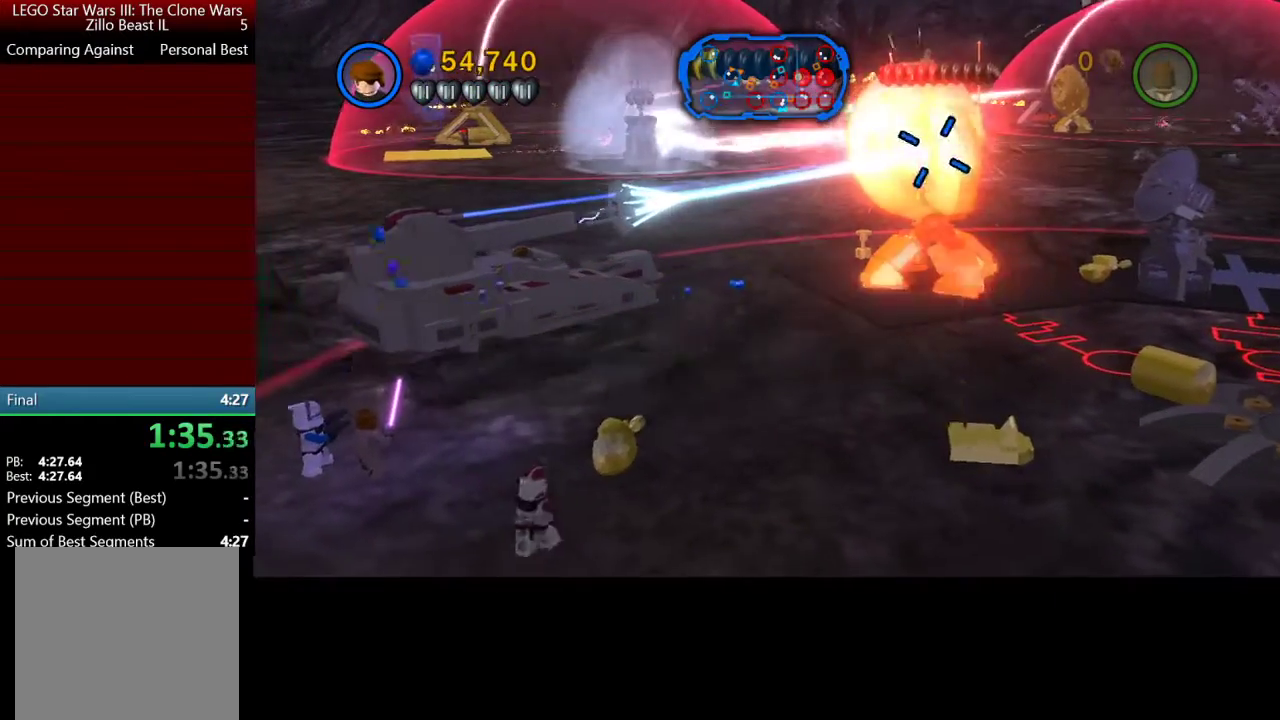
{"buttons": ["X"], "left_stick": "up", "right_stick": "center", "events": [[67, "left_stick", "right"], [200, "left_stick", "up-right"], [400, "left_stick", "up"]]}
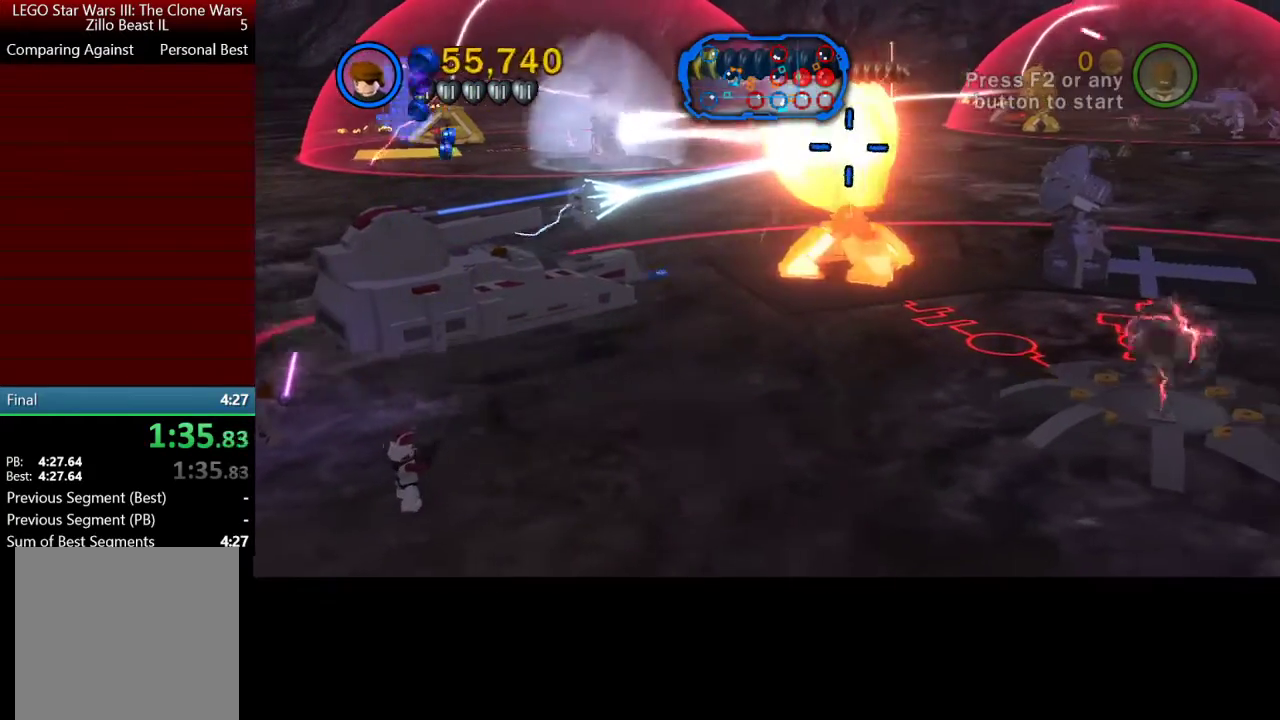
{"buttons": ["X"], "left_stick": "down-right", "right_stick": "center", "events": [[333, "left_stick", "down-left"], [467, "left_stick", "down-right"]]}
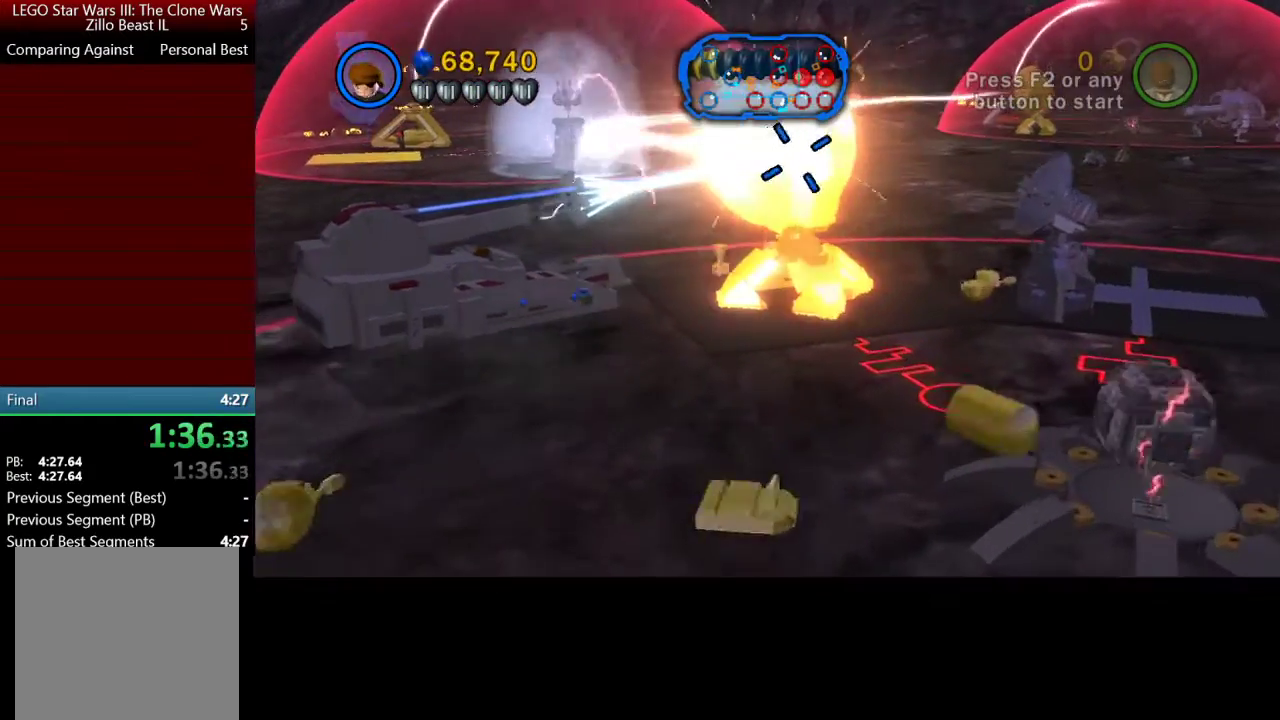
{"buttons": ["X"], "left_stick": "down-right", "right_stick": "center", "events": [[100, "left_stick", "up"], [400, "left_stick", "down-right"]]}
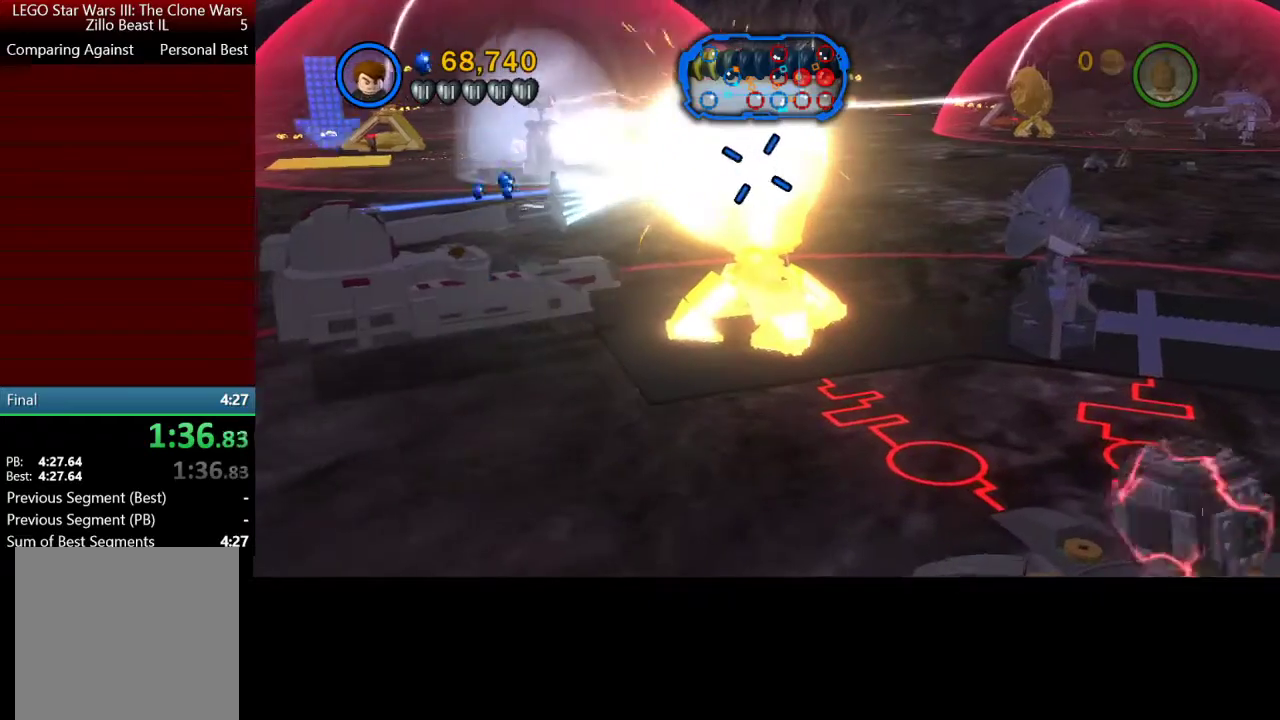
{"buttons": ["X"], "left_stick": "up", "right_stick": "center", "events": [[100, "left_stick", "up-right"], [300, "left_stick", "center"], [433, "left_stick", "up"]]}
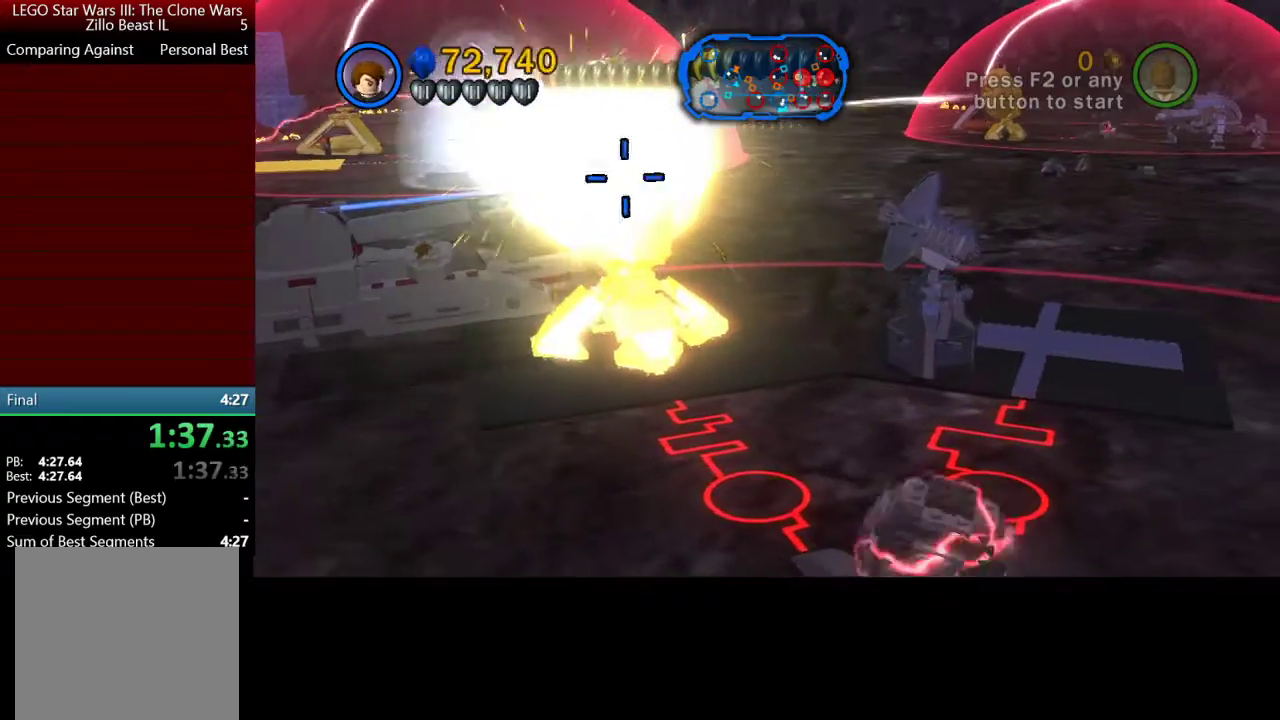
{"buttons": ["X"], "left_stick": "up-left", "right_stick": "center", "events": [[100, "left_stick", "right"], [300, "left_stick", "up"], [367, "left_stick", "up-left"]]}
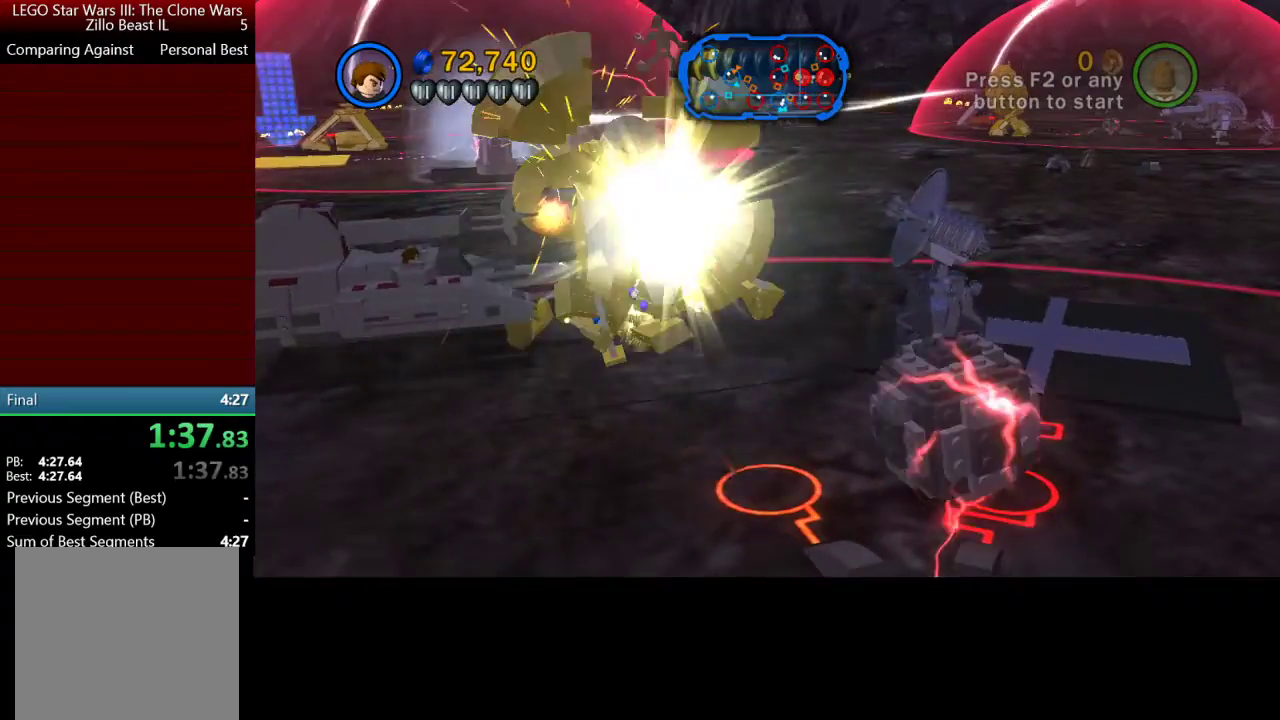
{"buttons": ["X"], "left_stick": "right", "right_stick": "center", "events": [[67, "left_stick", "up"], [267, "left_stick", "up-left"], [433, "left_stick", "up-right"], [500, "left_stick", "right"]]}
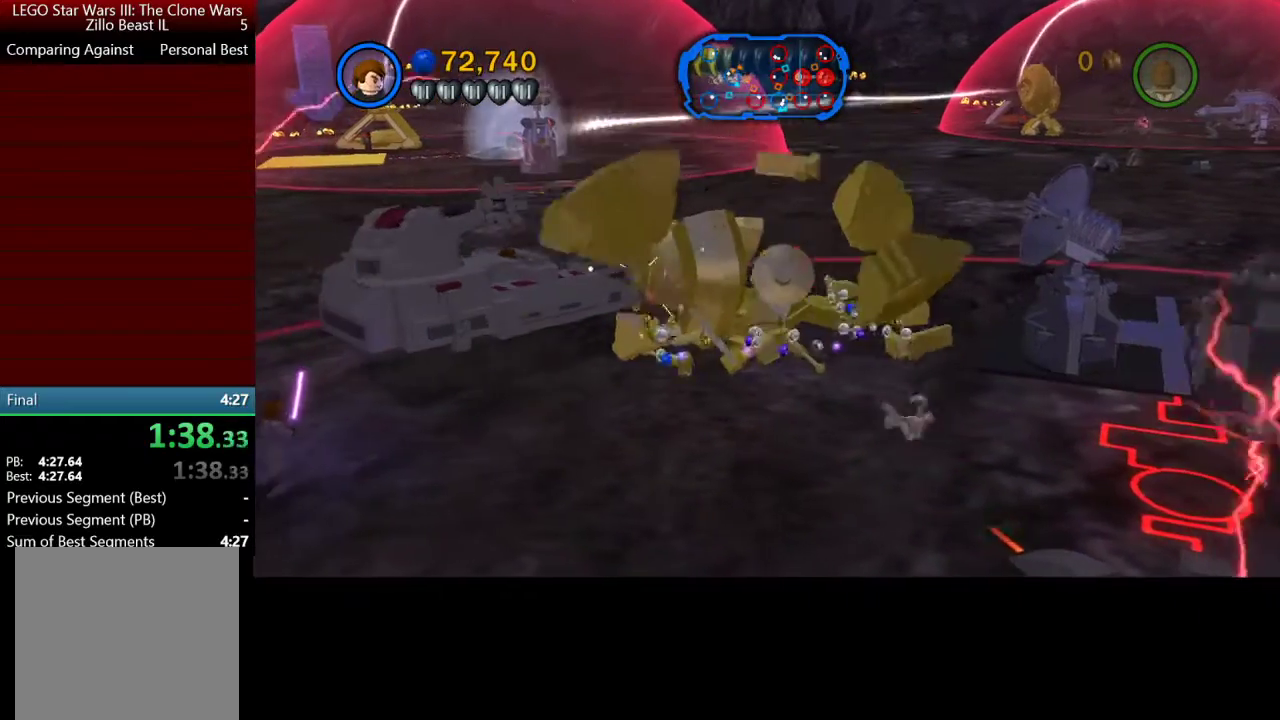
{"buttons": [], "left_stick": "down-right", "right_stick": "center", "events": [[33, "X", "up"], [467, "left_stick", "down-right"]]}
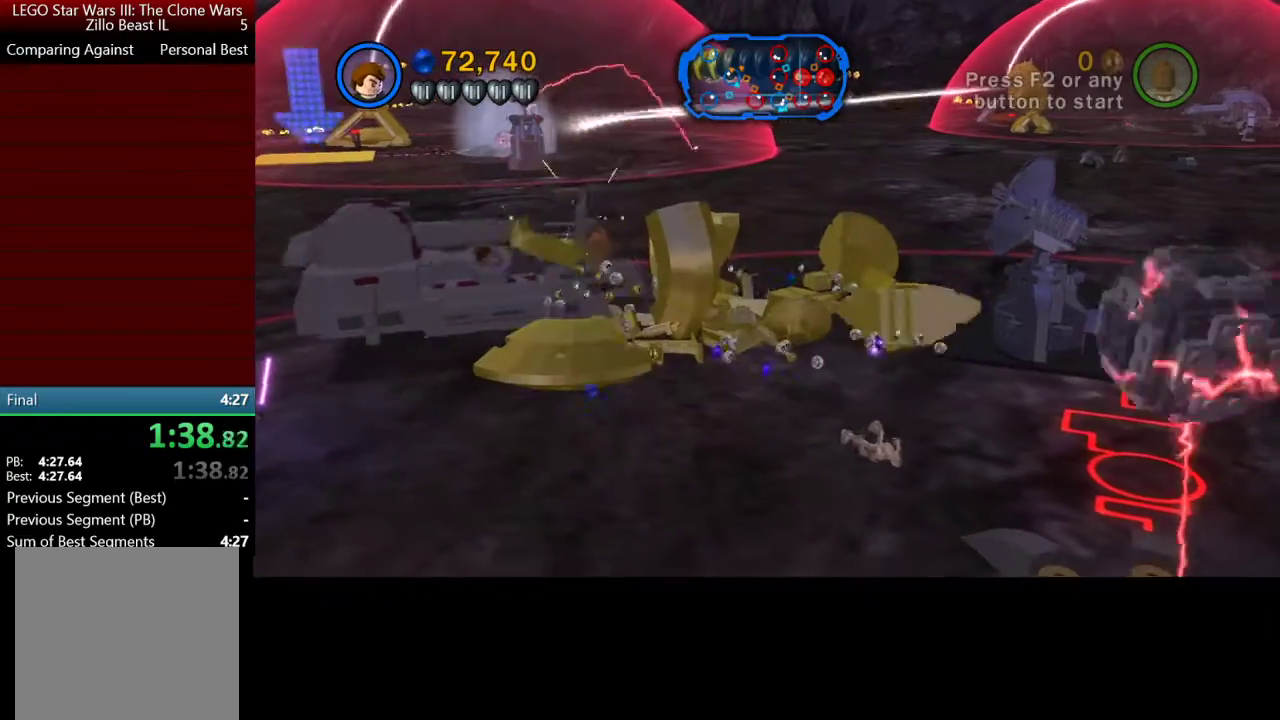
{"buttons": [], "left_stick": "down-right", "right_stick": "center", "events": []}
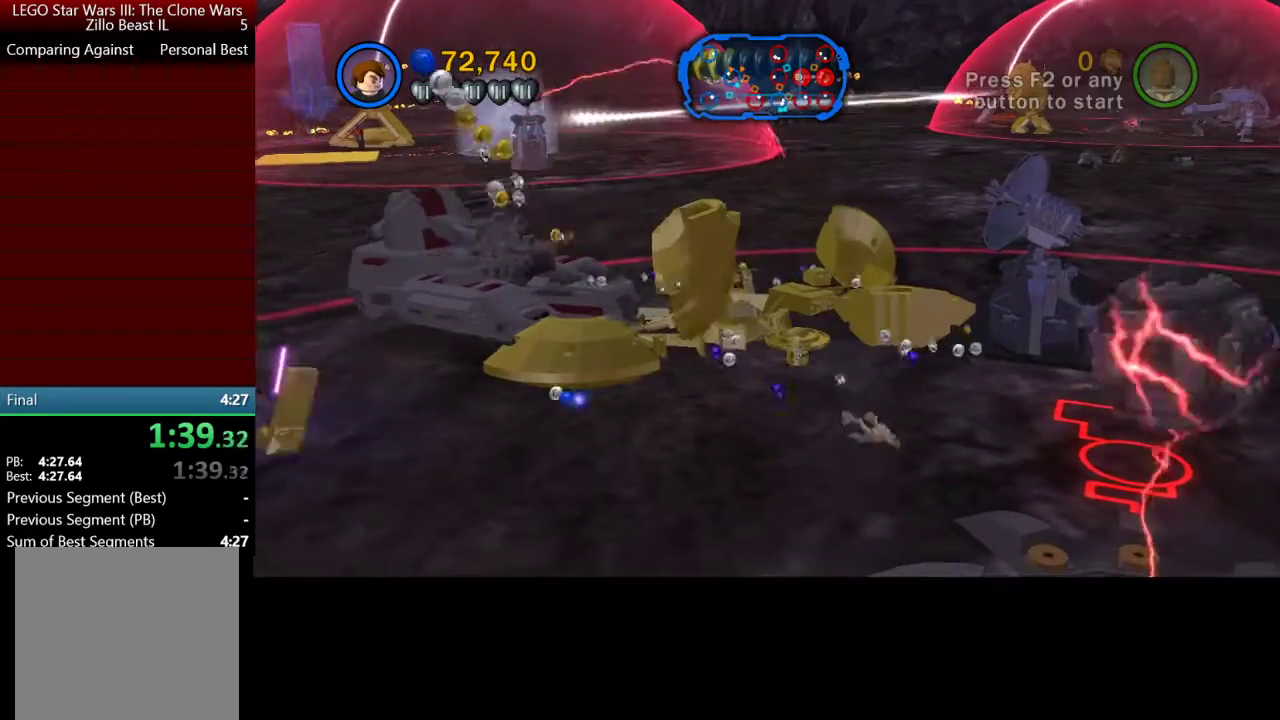
{"buttons": [], "left_stick": "right", "right_stick": "center", "events": [[100, "left_stick", "right"], [333, "X", "down"], [500, "X", "up"]]}
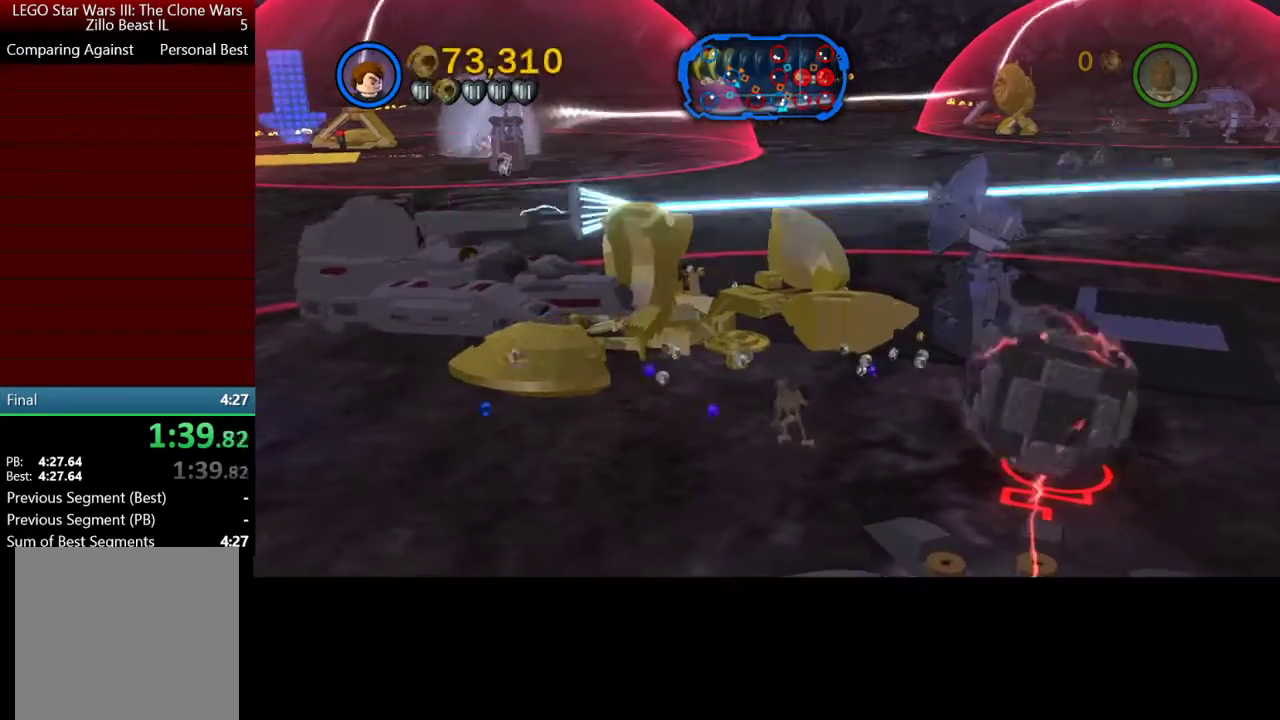
{"buttons": [], "left_stick": "up-right", "right_stick": "center", "events": [[400, "left_stick", "up-right"]]}
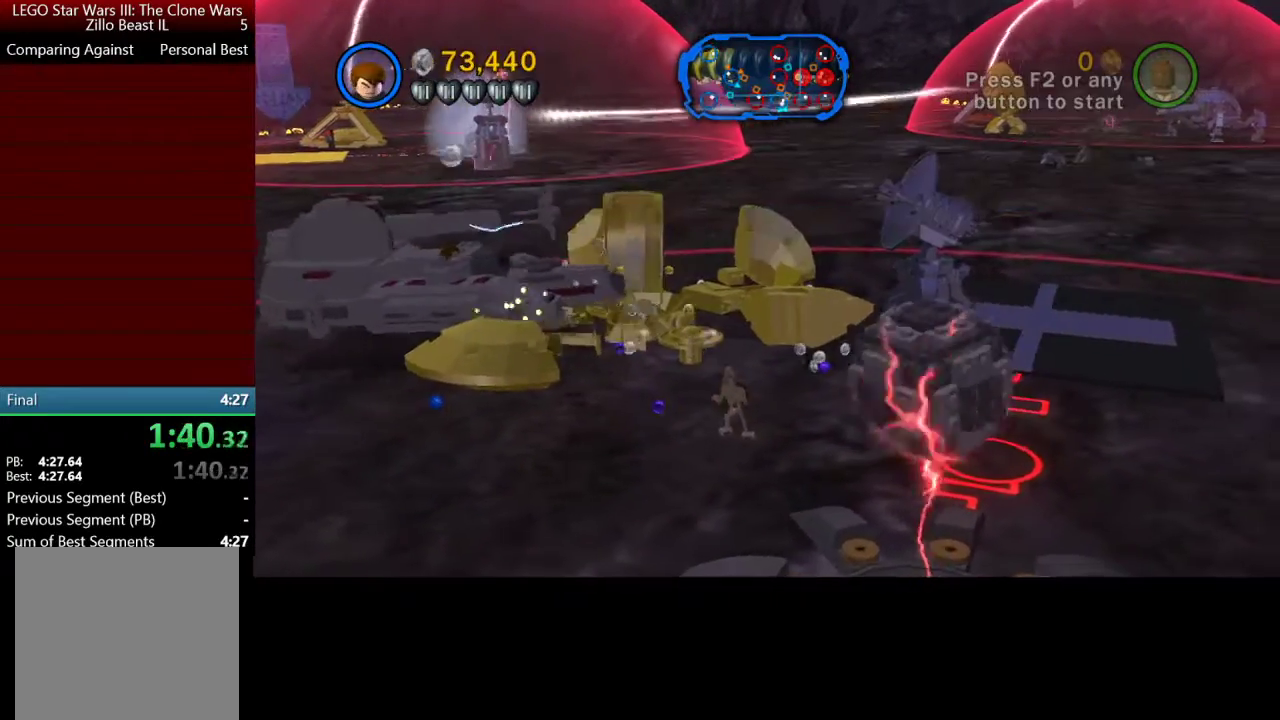
{"buttons": [], "left_stick": "up", "right_stick": "center", "events": [[367, "left_stick", "up"]]}
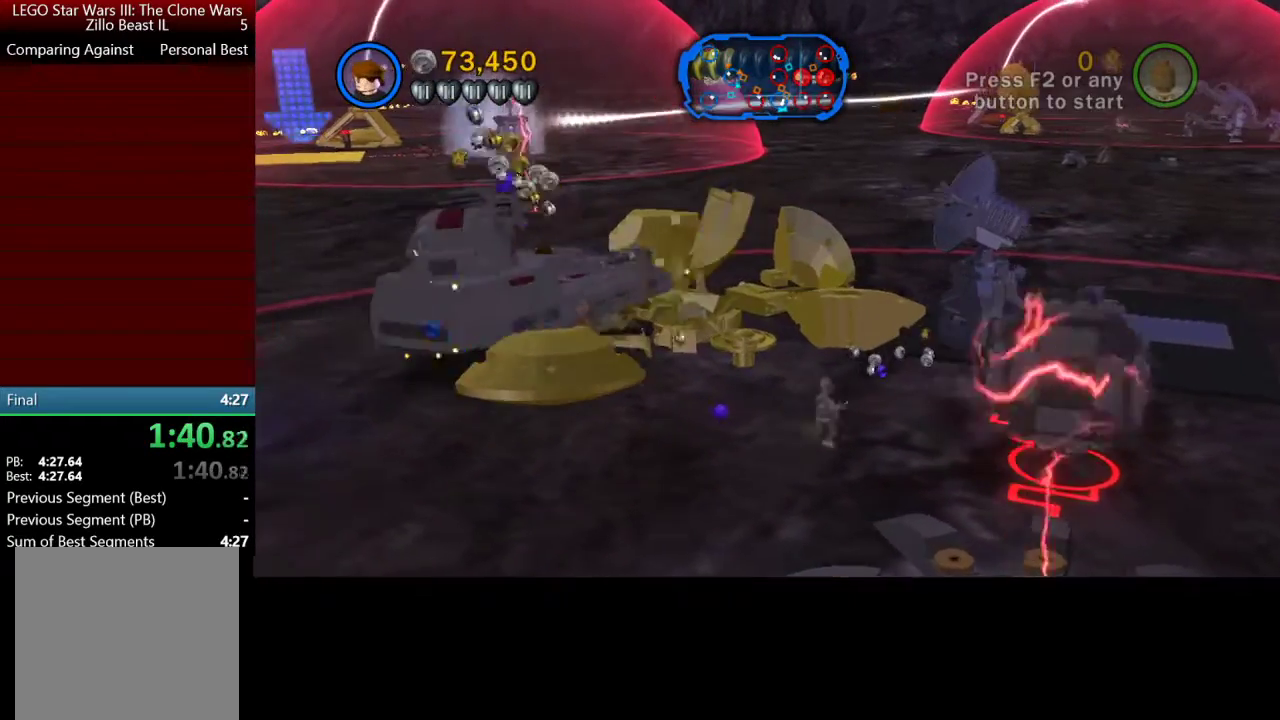
{"buttons": [], "left_stick": "up", "right_stick": "center", "events": [[200, "left_stick", "up-right"], [367, "left_stick", "up"]]}
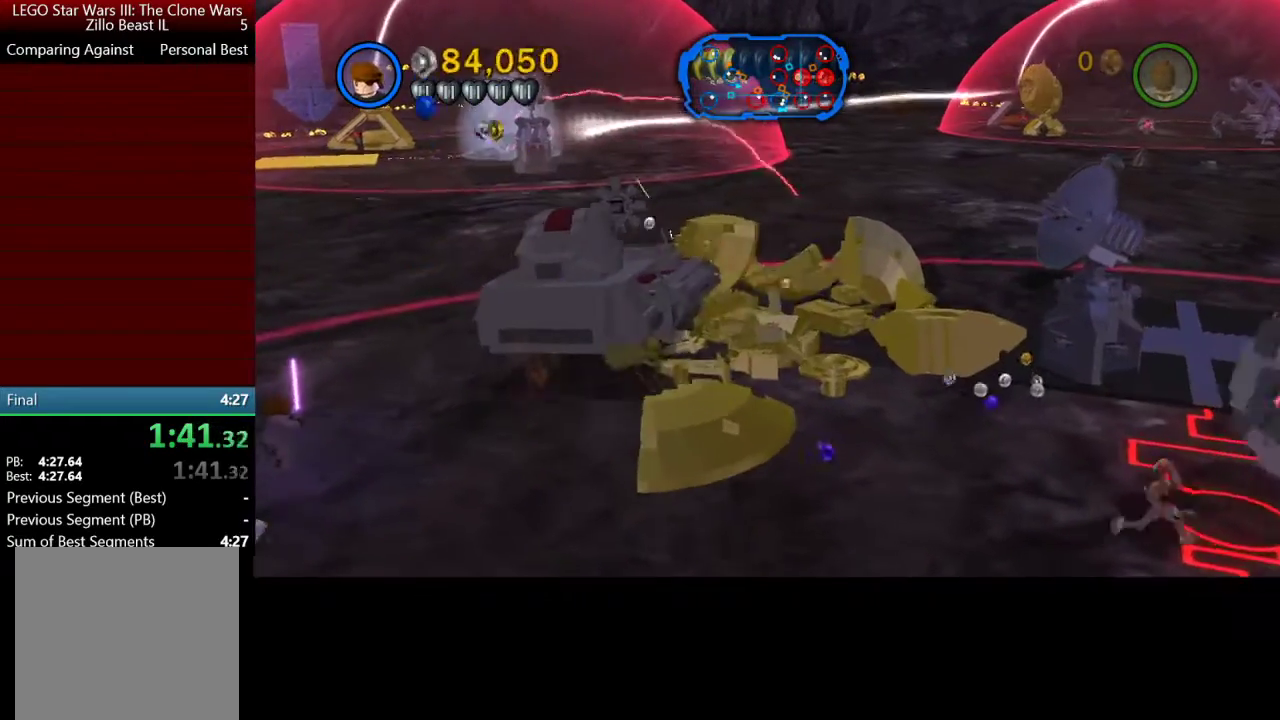
{"buttons": [], "left_stick": "up-right", "right_stick": "center", "events": [[133, "left_stick", "up-right"]]}
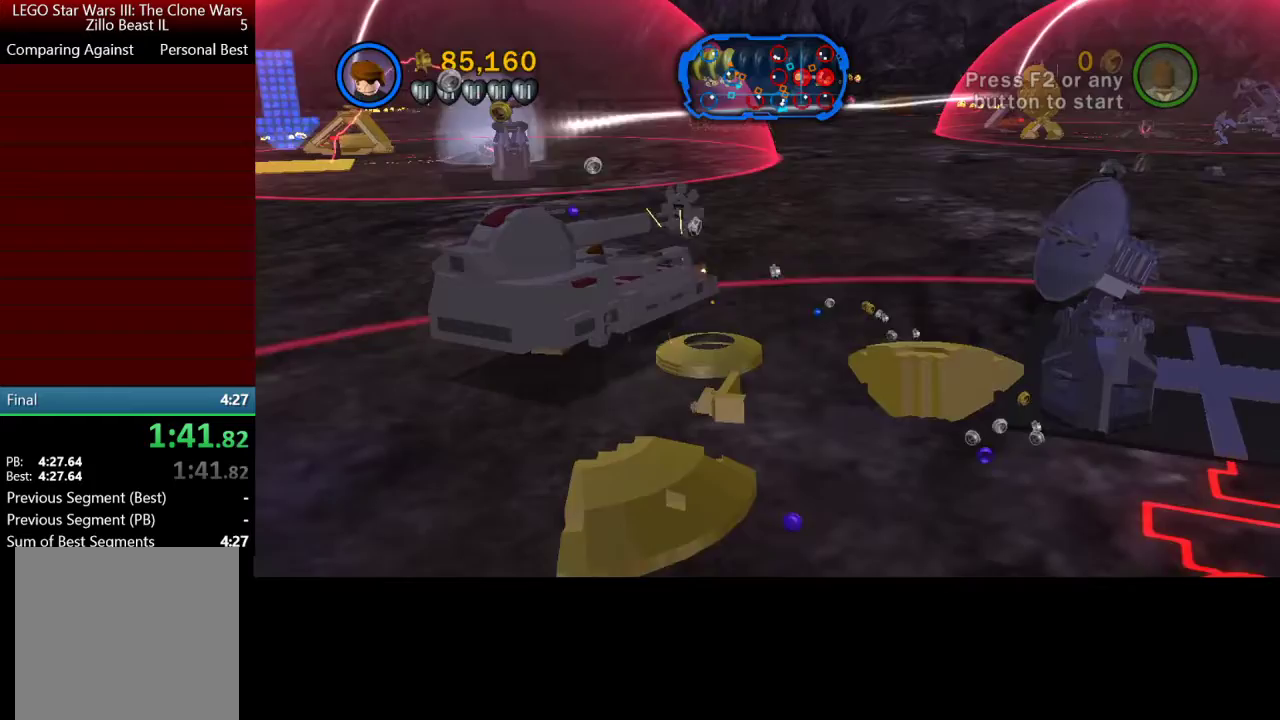
{"buttons": [], "left_stick": "up-right", "right_stick": "center", "events": []}
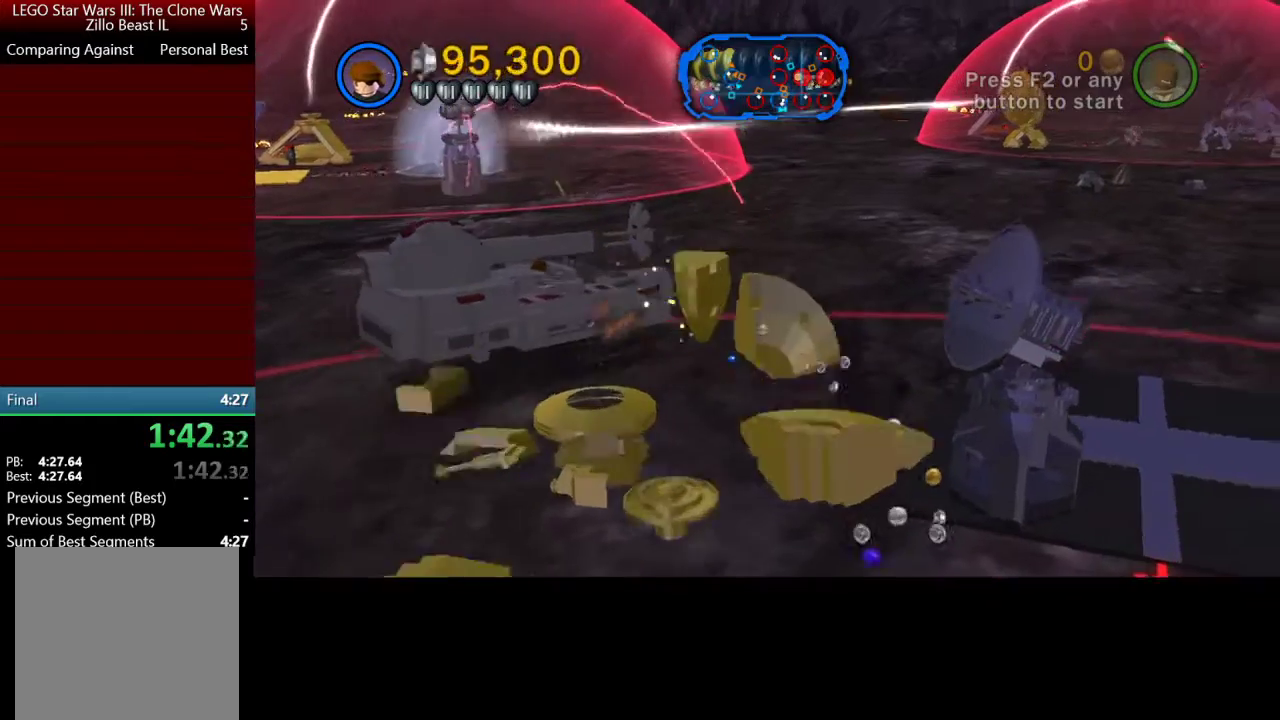
{"buttons": [], "left_stick": "up-right", "right_stick": "center", "events": []}
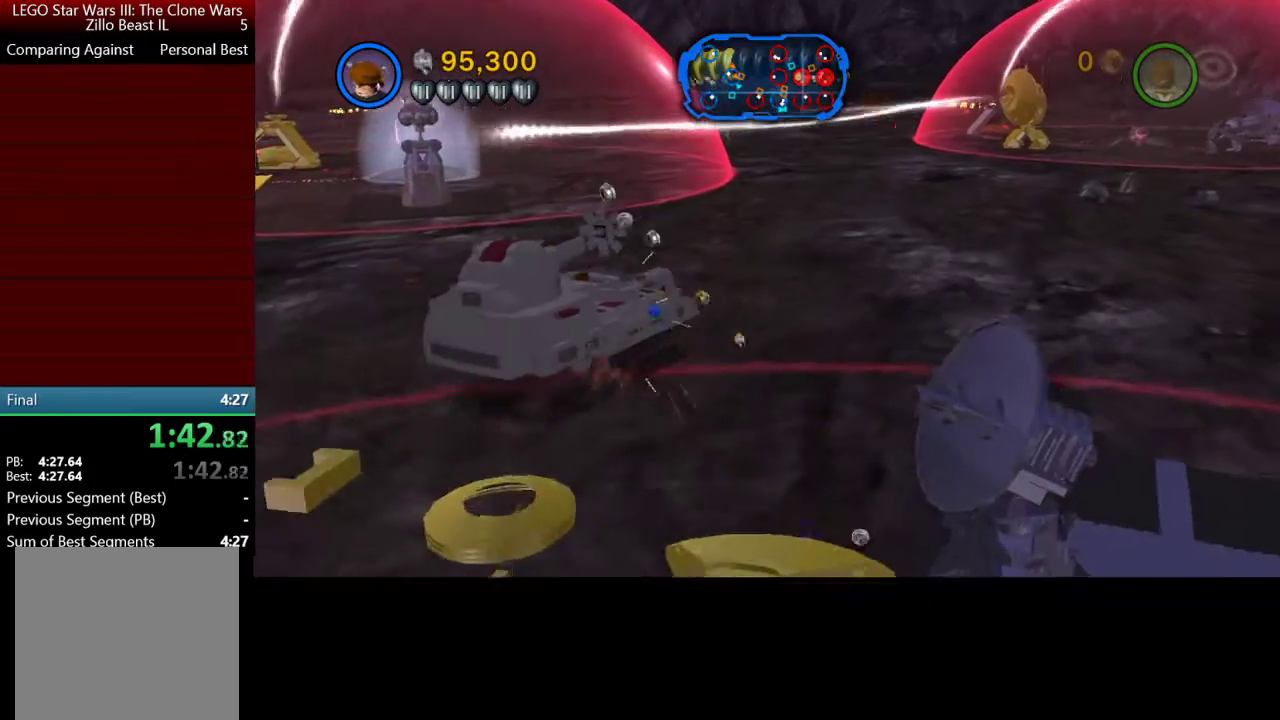
{"buttons": [], "left_stick": "up-right", "right_stick": "center", "events": []}
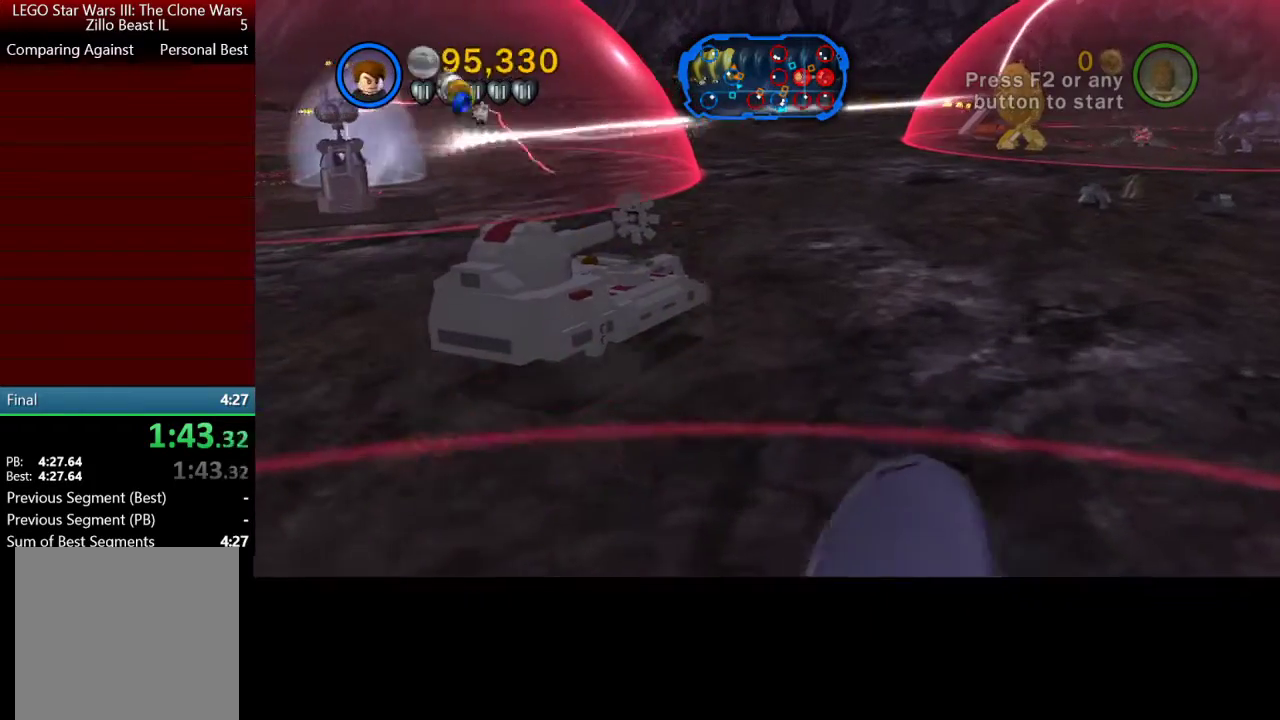
{"buttons": [], "left_stick": "up-right", "right_stick": "center", "events": []}
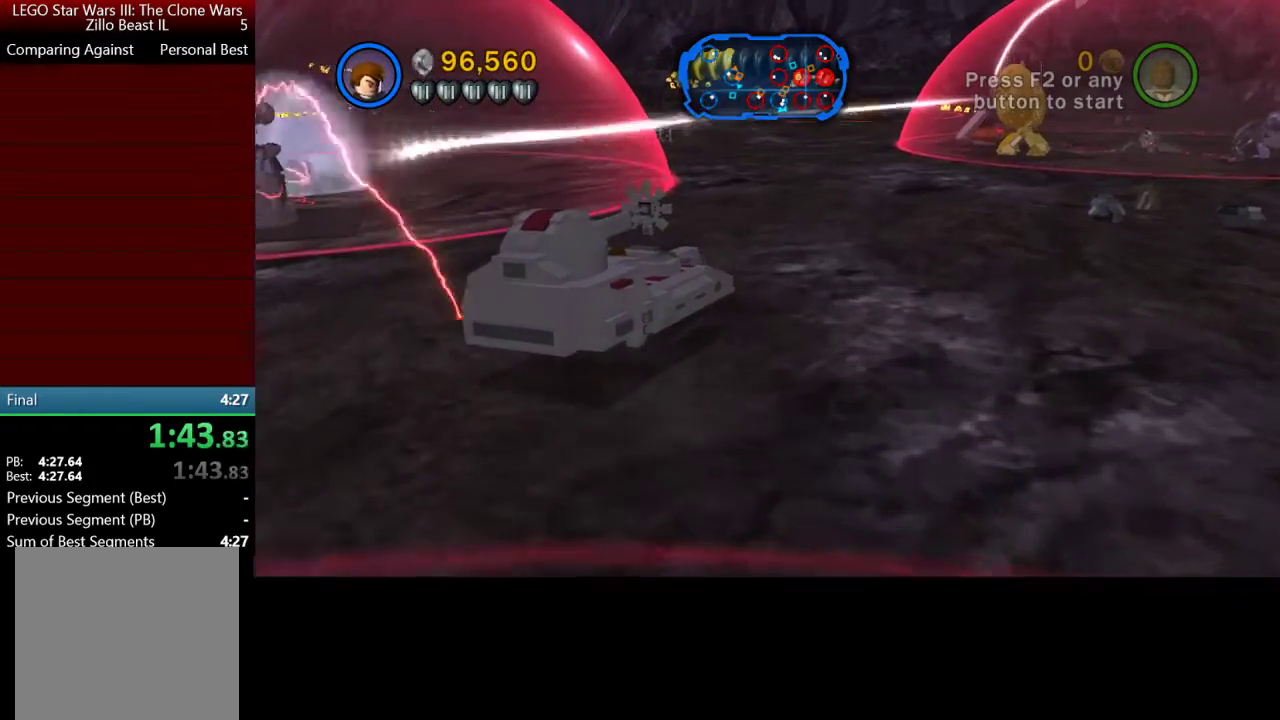
{"buttons": [], "left_stick": "up-right", "right_stick": "center", "events": []}
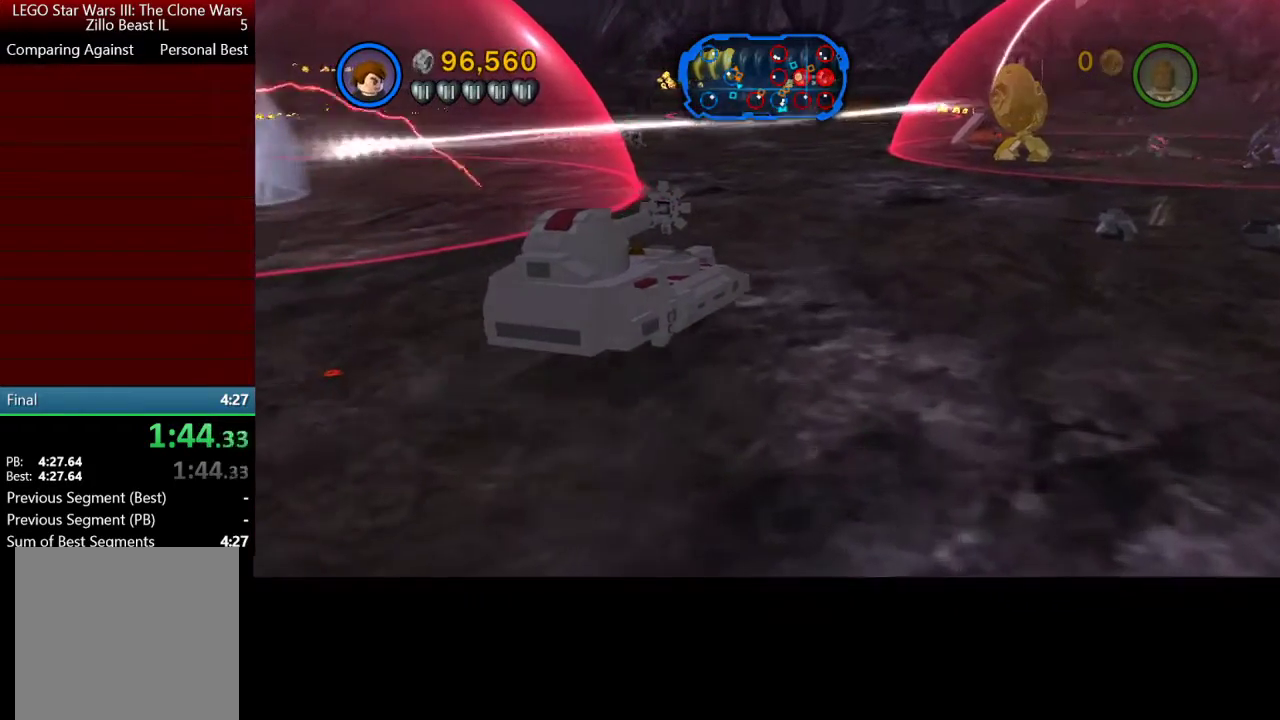
{"buttons": [], "left_stick": "up-right", "right_stick": "center", "events": []}
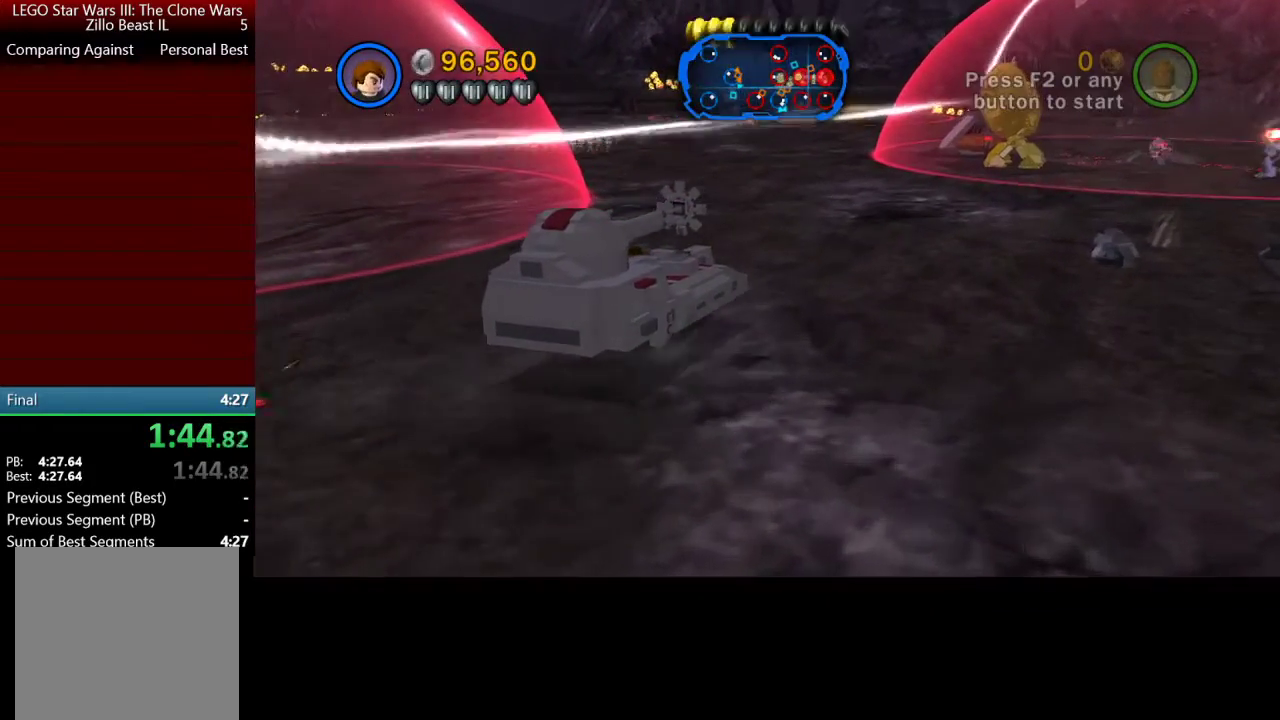
{"buttons": [], "left_stick": "up-right", "right_stick": "center", "events": []}
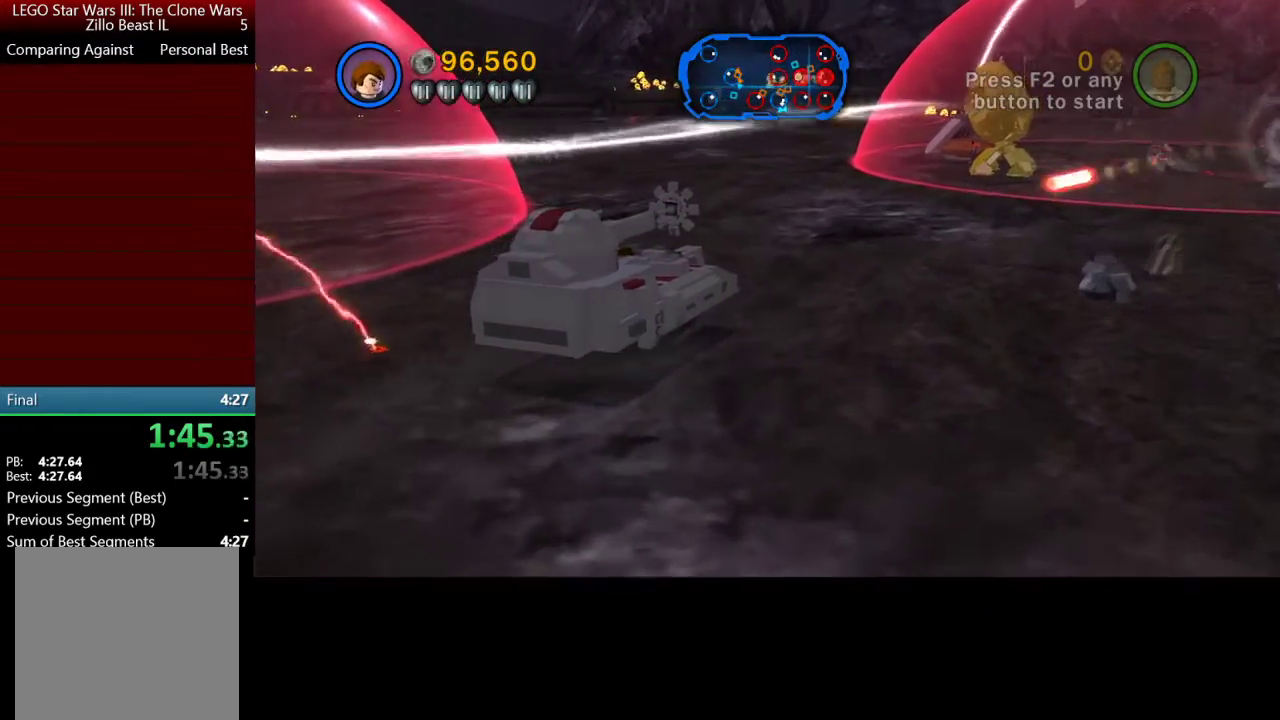
{"buttons": [], "left_stick": "up-right", "right_stick": "center", "events": []}
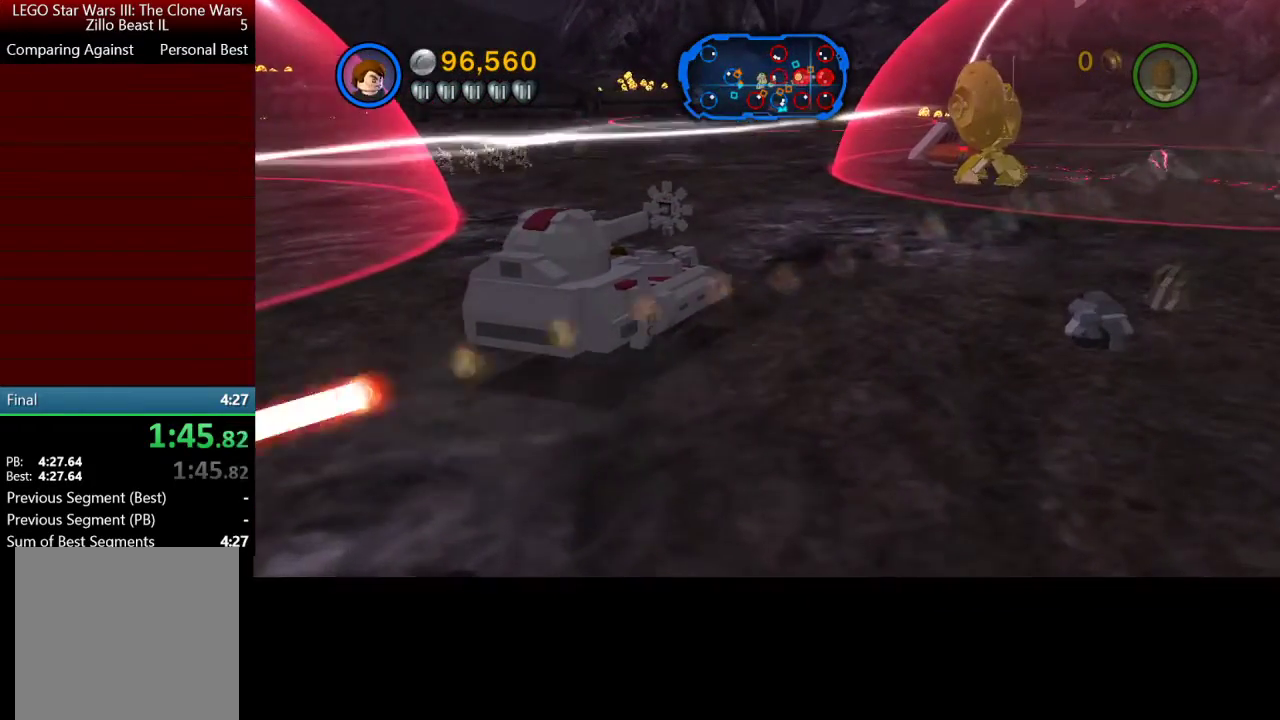
{"buttons": [], "left_stick": "up", "right_stick": "center", "events": [[33, "left_stick", "up"]]}
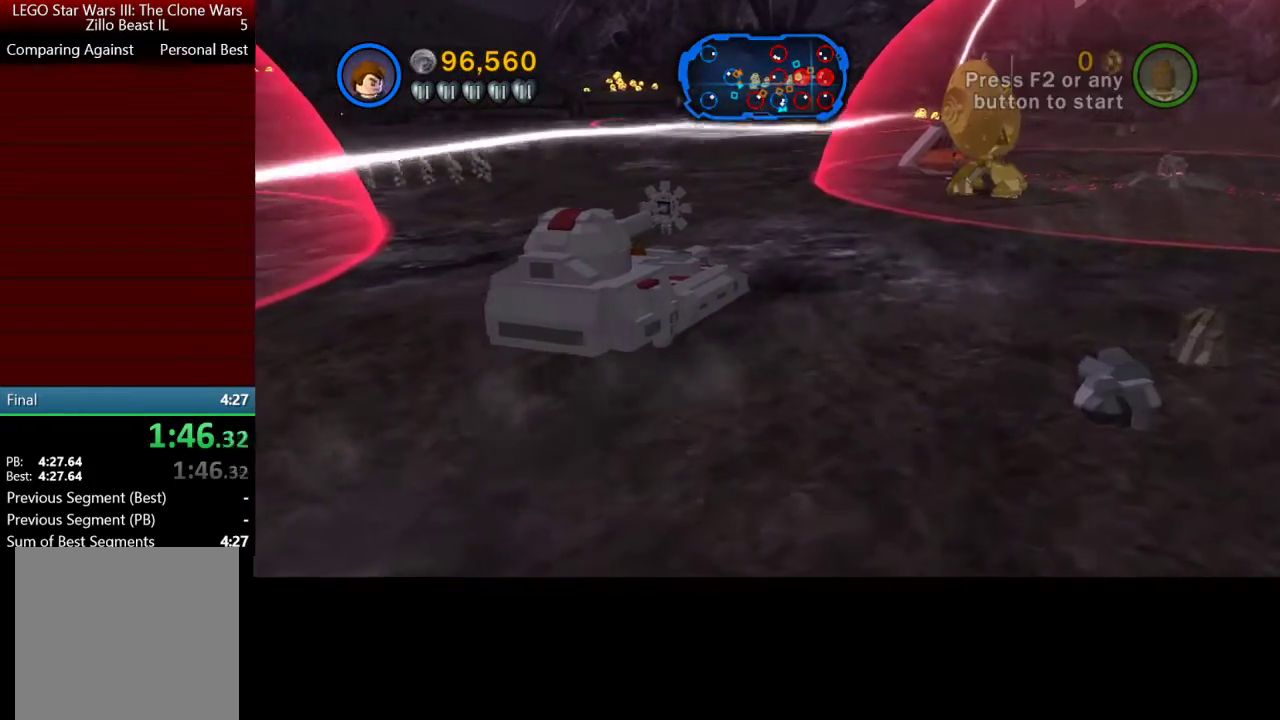
{"buttons": [], "left_stick": "up", "right_stick": "center", "events": []}
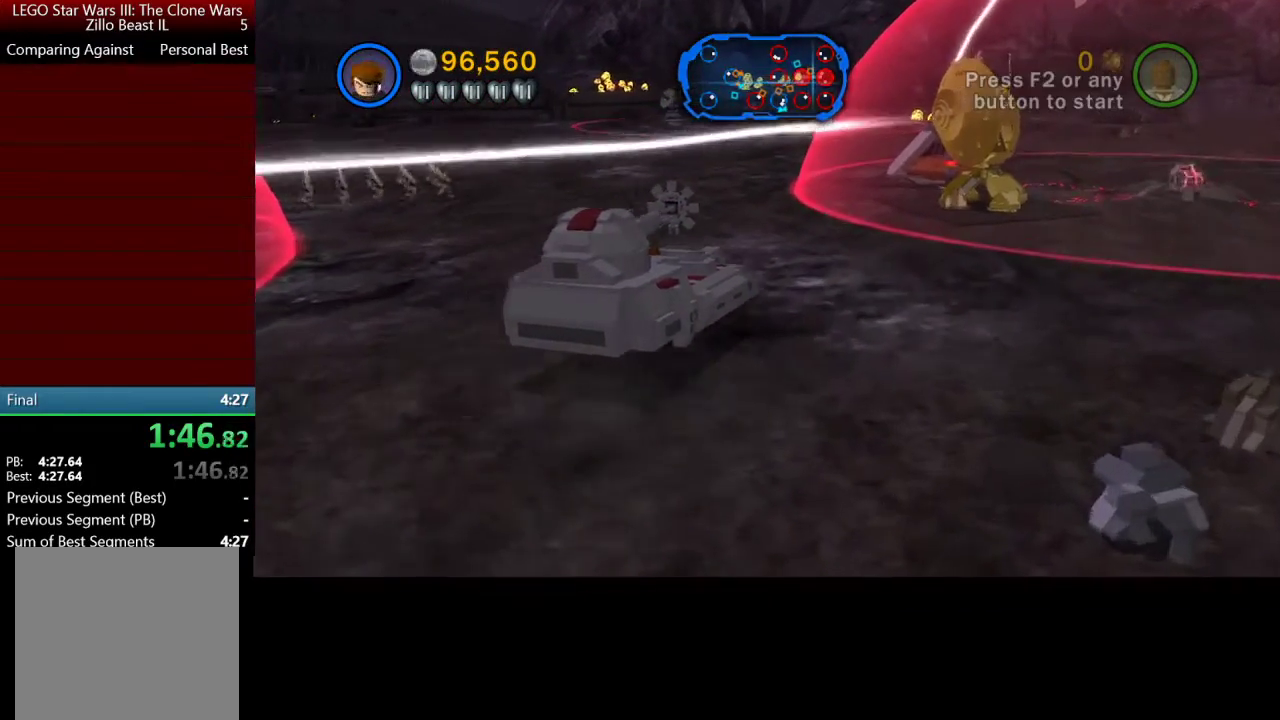
{"buttons": [], "left_stick": "up", "right_stick": "center", "events": []}
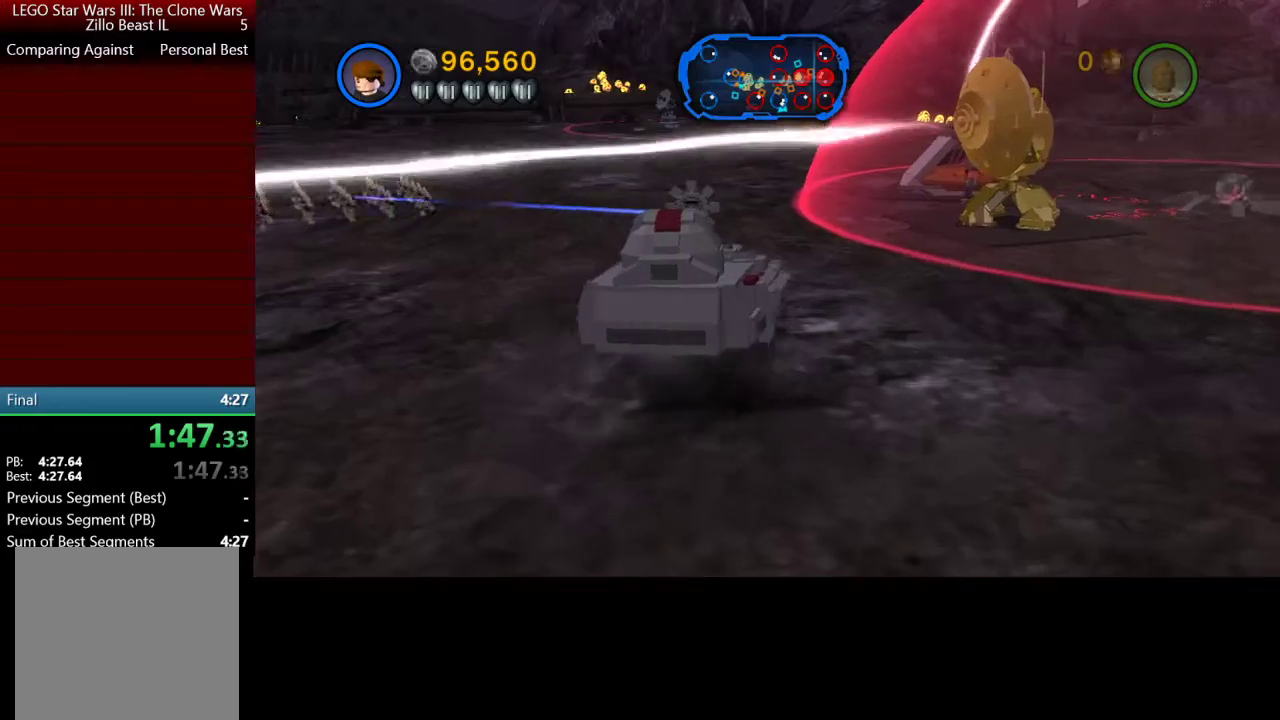
{"buttons": [], "left_stick": "up", "right_stick": "center", "events": []}
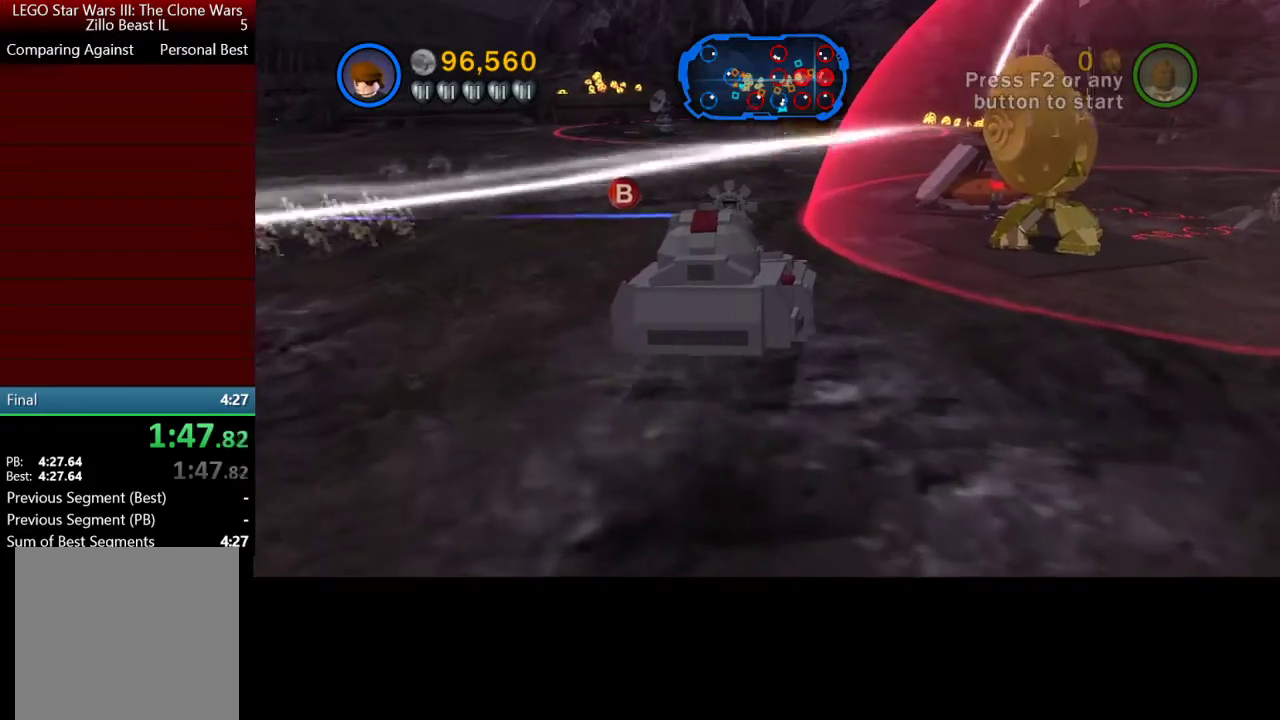
{"buttons": [], "left_stick": "up-right", "right_stick": "center", "events": [[233, "left_stick", "up-right"]]}
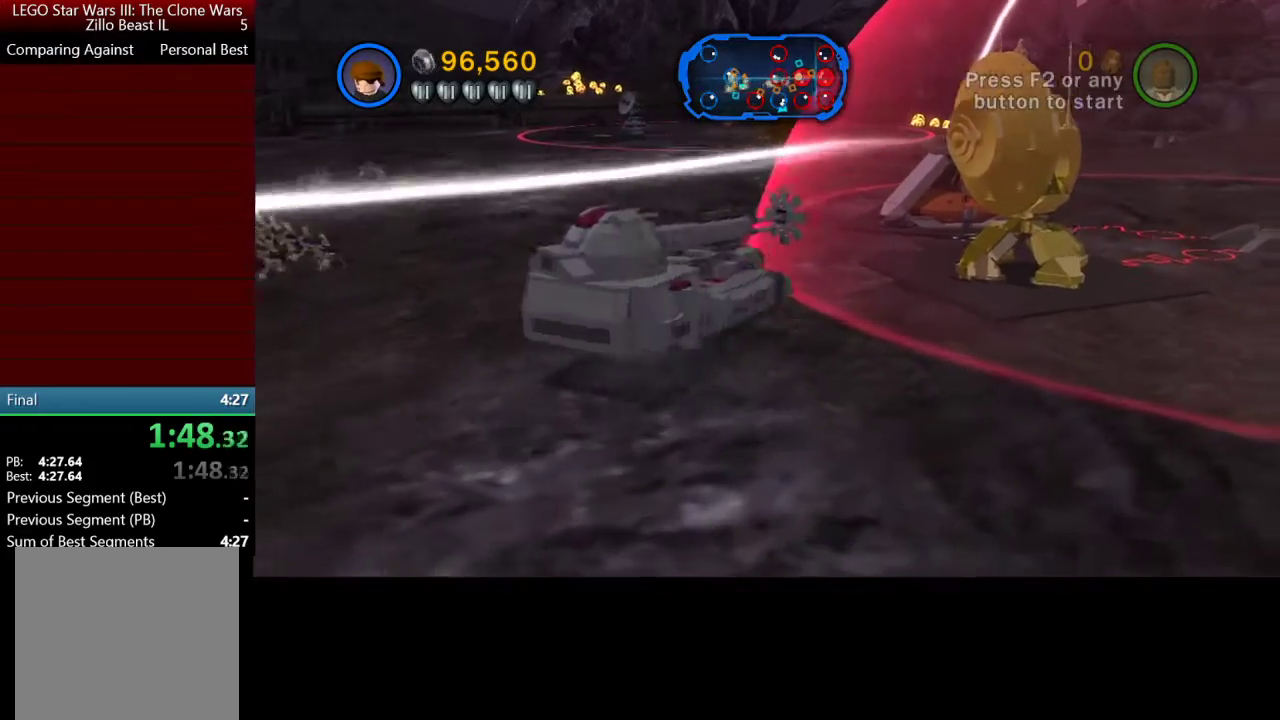
{"buttons": ["A"], "left_stick": "up-right", "right_stick": "center", "events": [[67, "Y", "down"], [167, "Y", "up"], [433, "A", "down"]]}
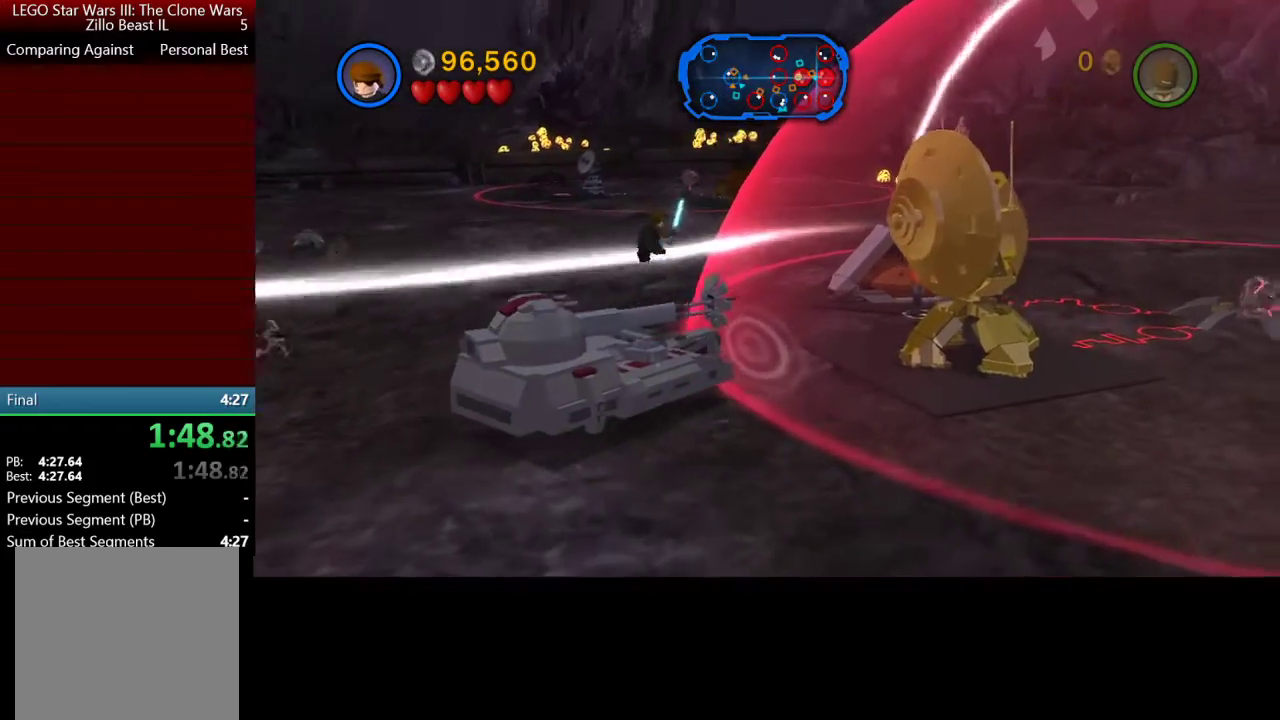
{"buttons": [], "left_stick": "up-right", "right_stick": "center", "events": [[100, "A", "up"]]}
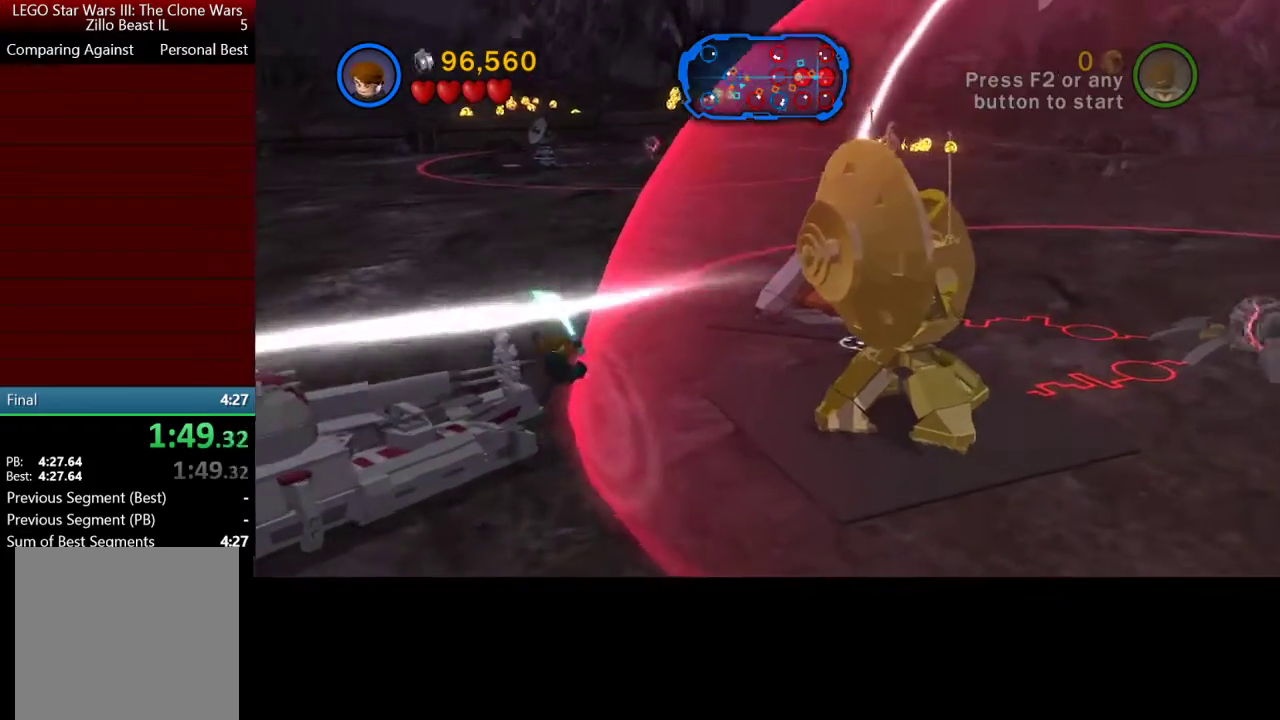
{"buttons": ["A"], "left_stick": "up-right", "right_stick": "center", "events": [[167, "A", "down"], [367, "A", "up"], [433, "A", "down"]]}